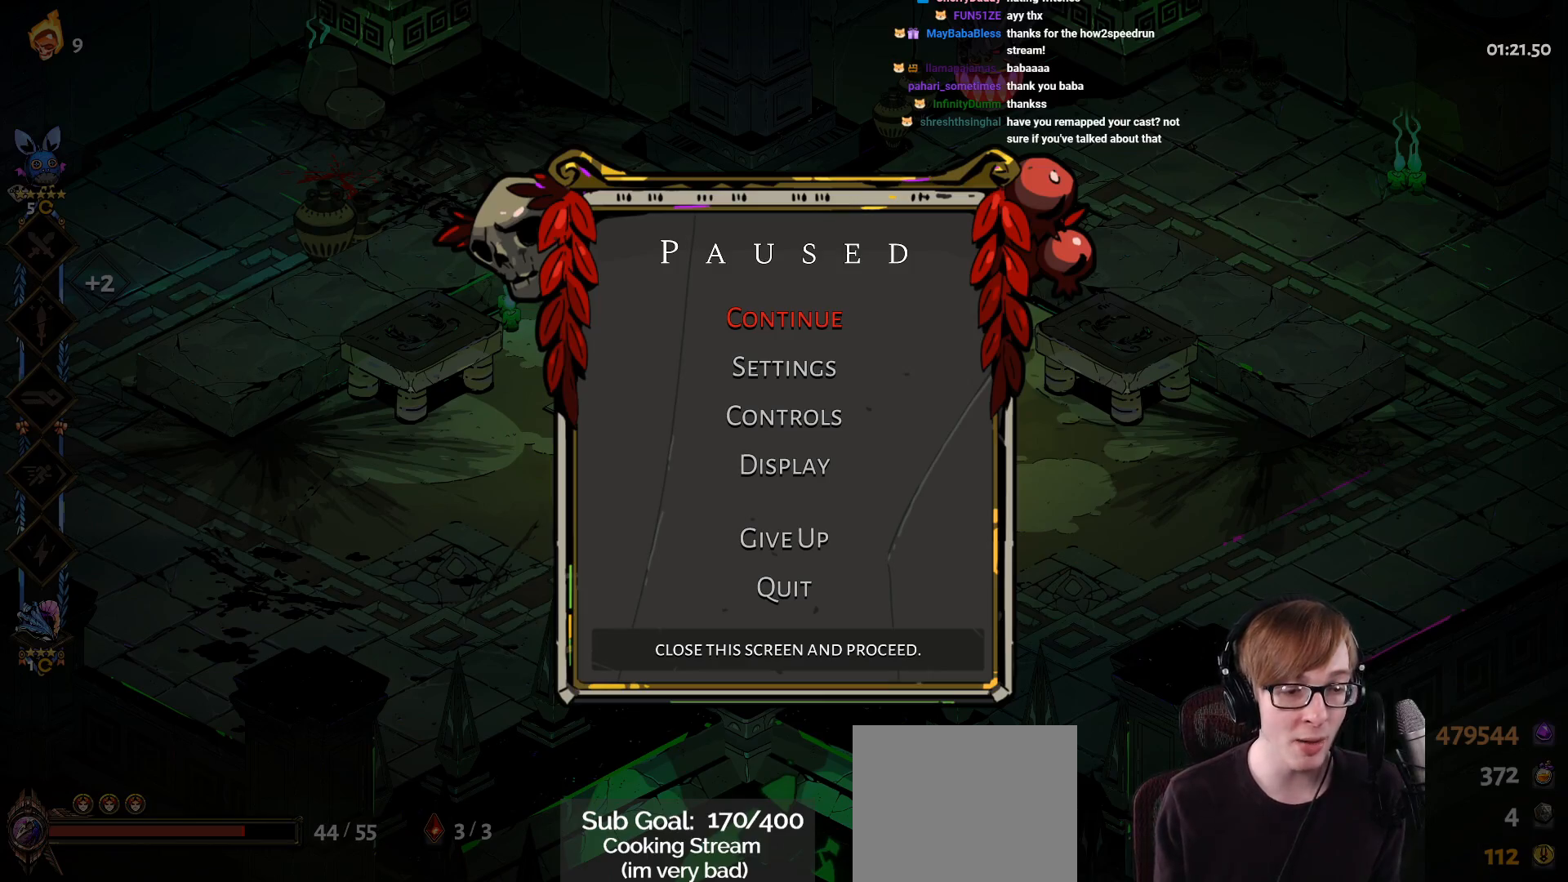
Gameplay with a controller (PlayStation layout); each line is a JSON object with the inputs held at the frame after it. "events" lists button and stick changes between this image and that frame as [ms after this image, input, new state], when the widget could be followed in between.
{"buttons": ["CIRCLE"], "left_stick": "center", "right_stick": "center", "events": [[384, "CIRCLE", "down"]]}
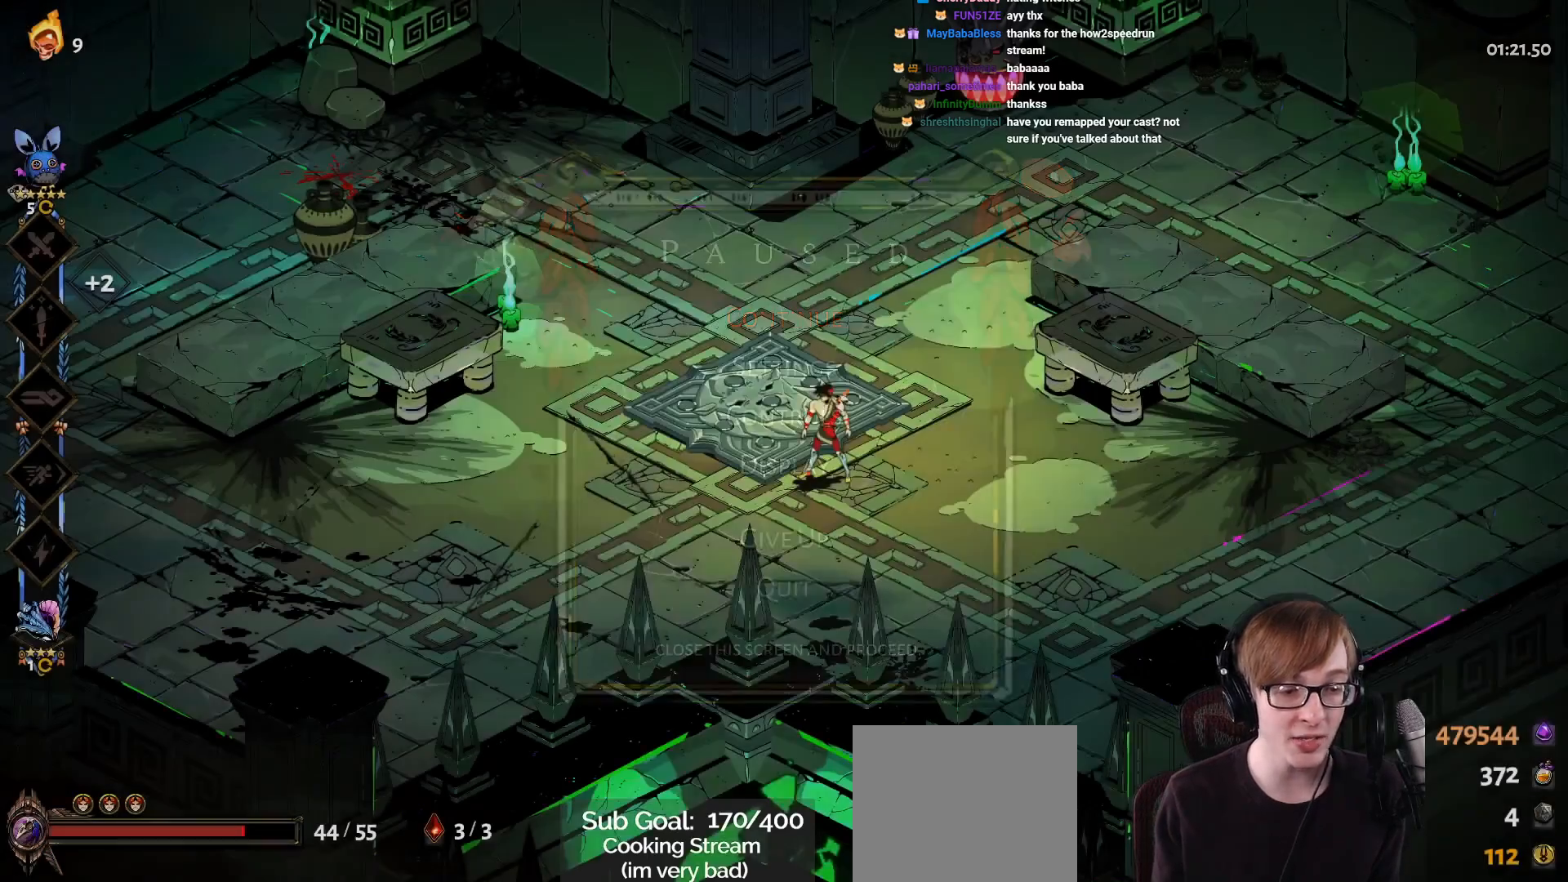
{"buttons": [], "left_stick": "center", "right_stick": "center", "events": [[16, "CIRCLE", "up"], [333, "SELECT", "down"], [483, "SELECT", "up"]]}
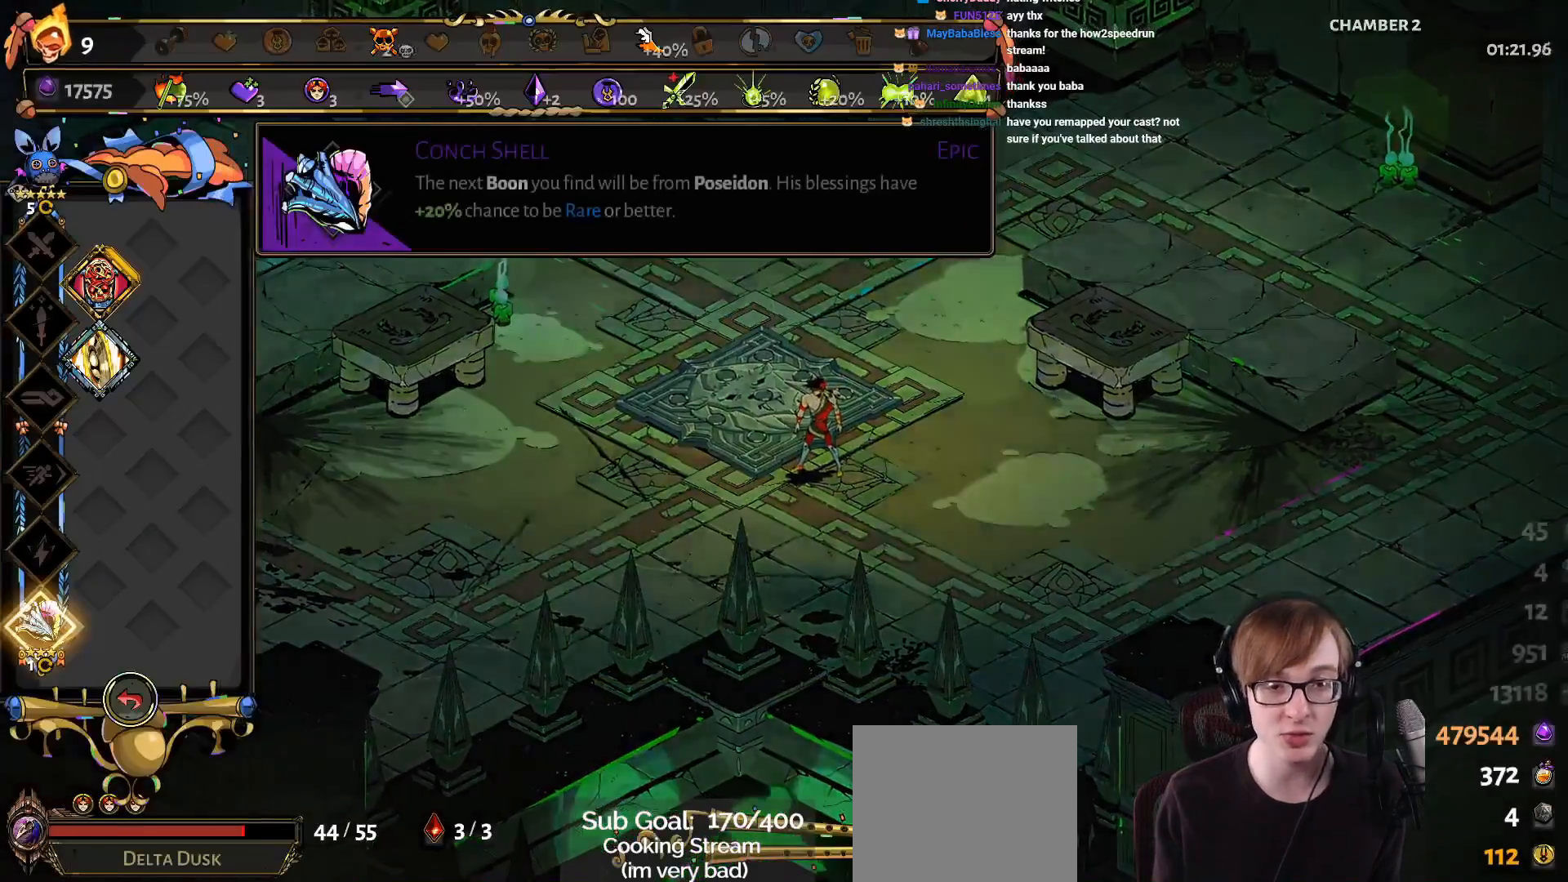
{"buttons": [], "left_stick": "center", "right_stick": "center", "events": [[300, "DPAD_DOWN", "down"], [467, "DPAD_DOWN", "up"]]}
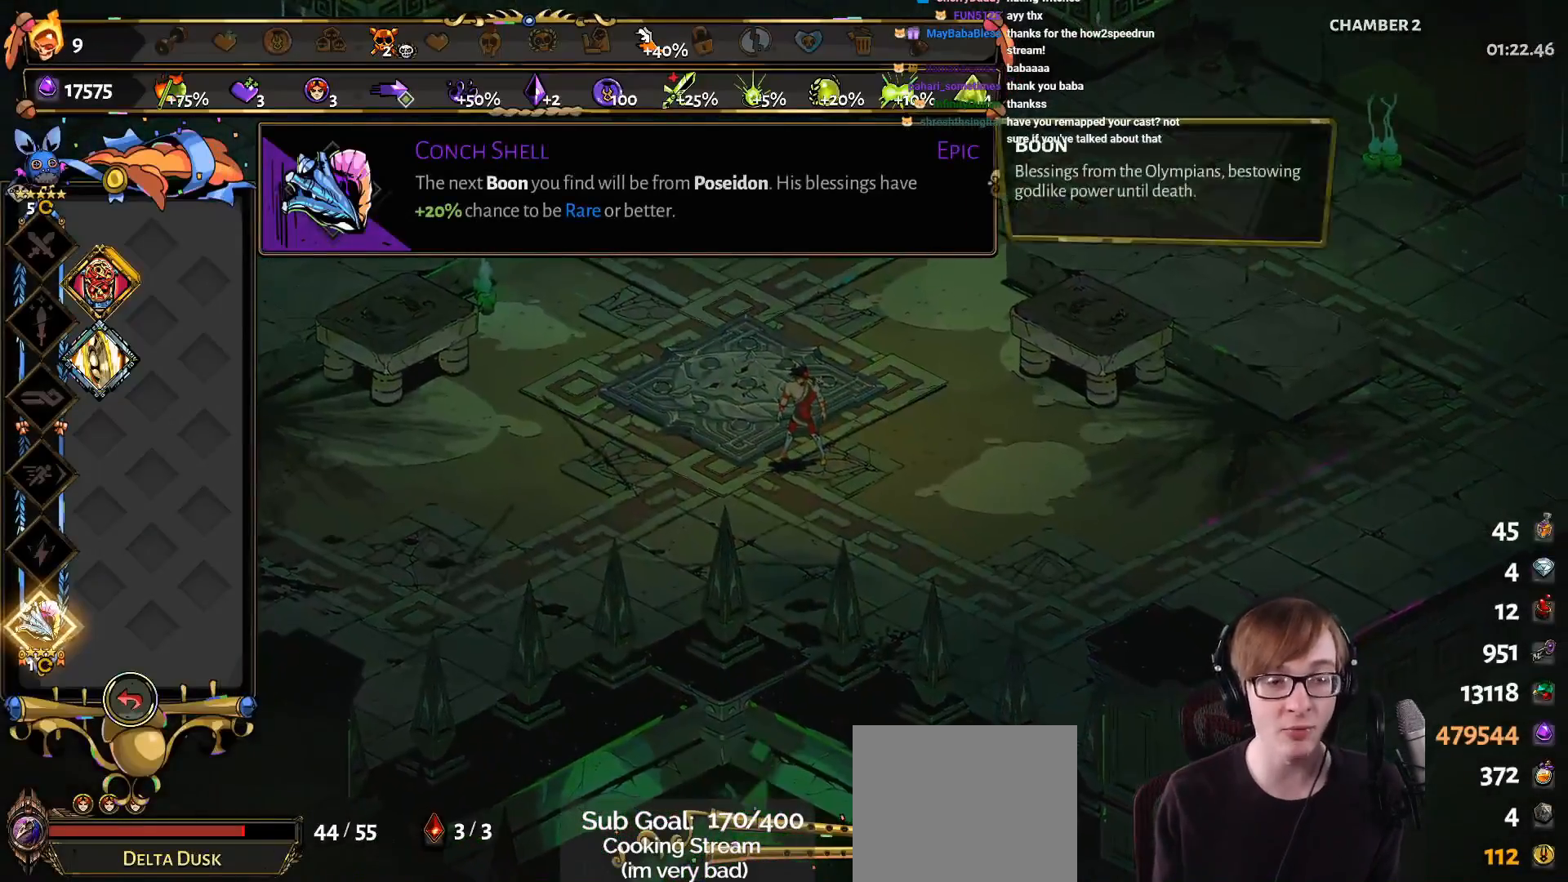
{"buttons": [], "left_stick": "up-right", "right_stick": "center", "events": [[66, "CIRCLE", "down"], [200, "CIRCLE", "up"], [333, "left_stick", "up-right"]]}
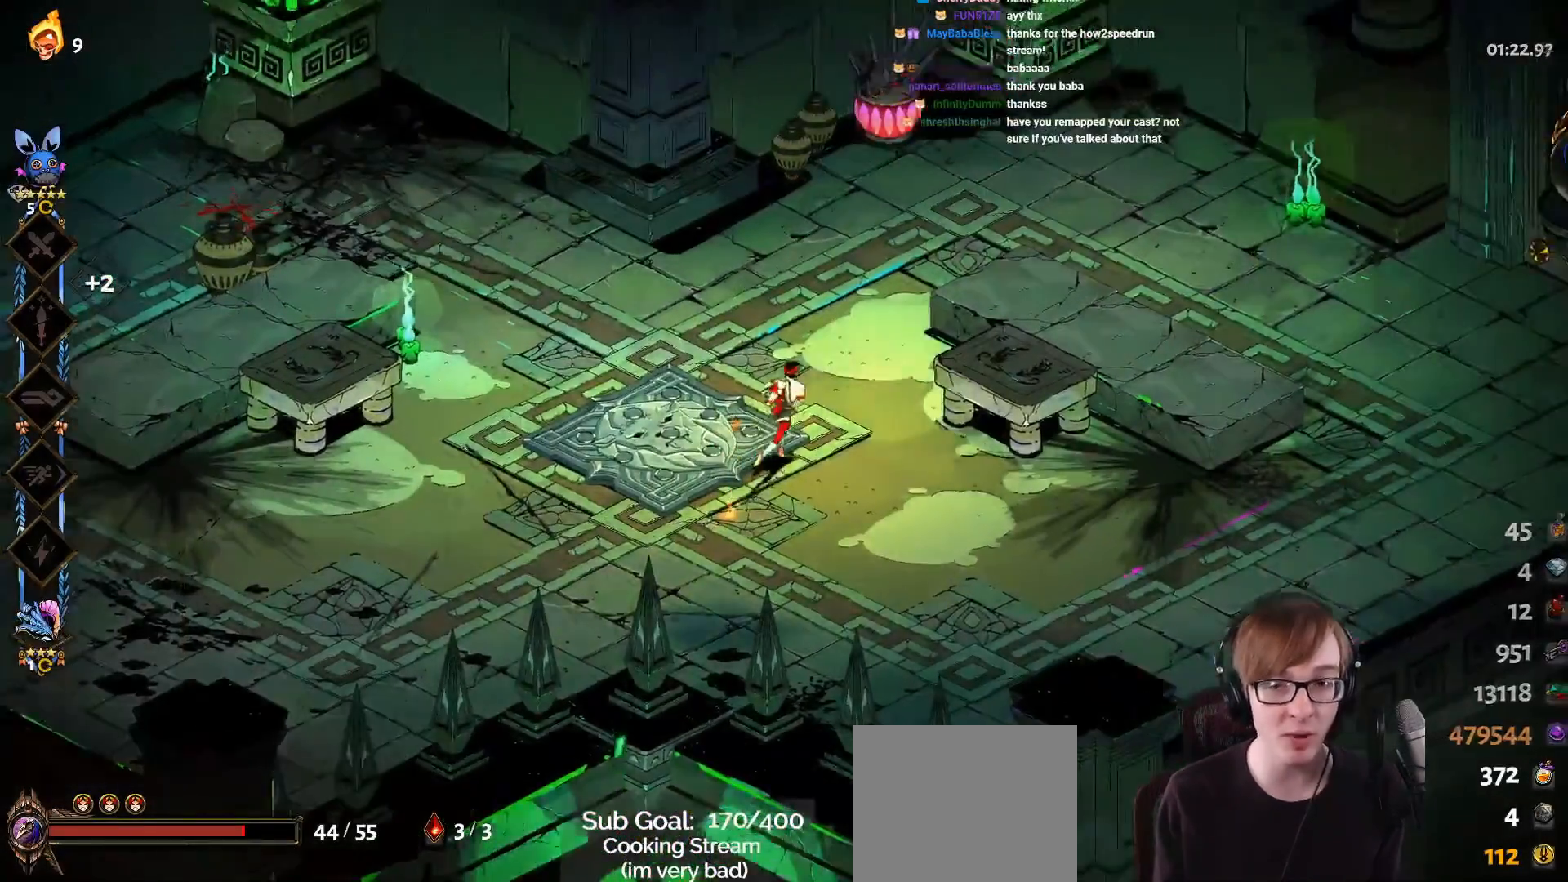
{"buttons": [], "left_stick": "up-right", "right_stick": "center", "events": []}
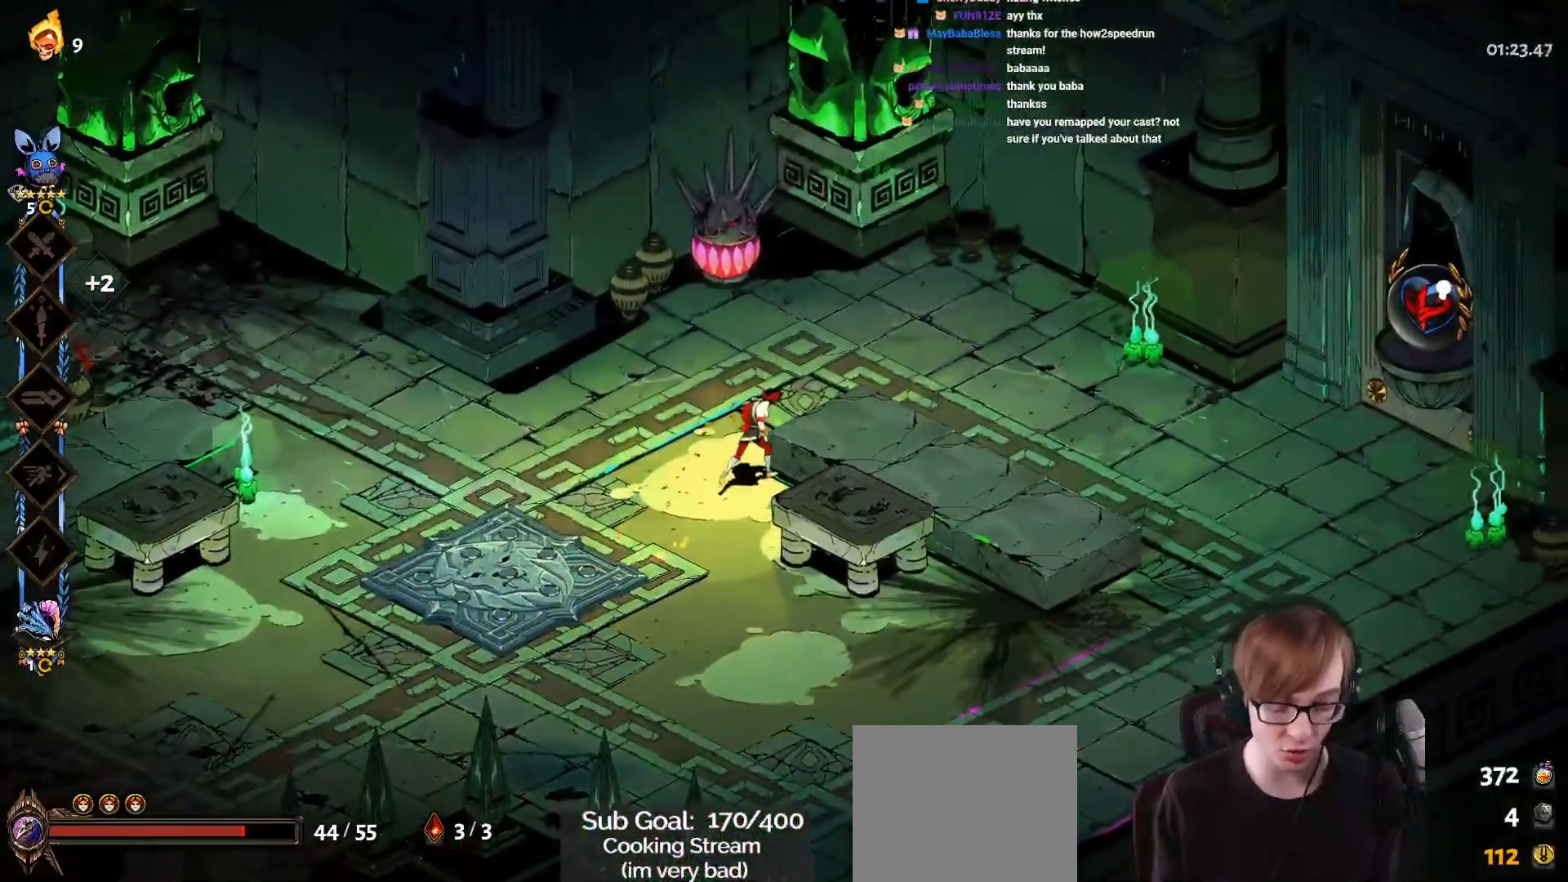
{"buttons": [], "left_stick": "up-right", "right_stick": "center", "events": []}
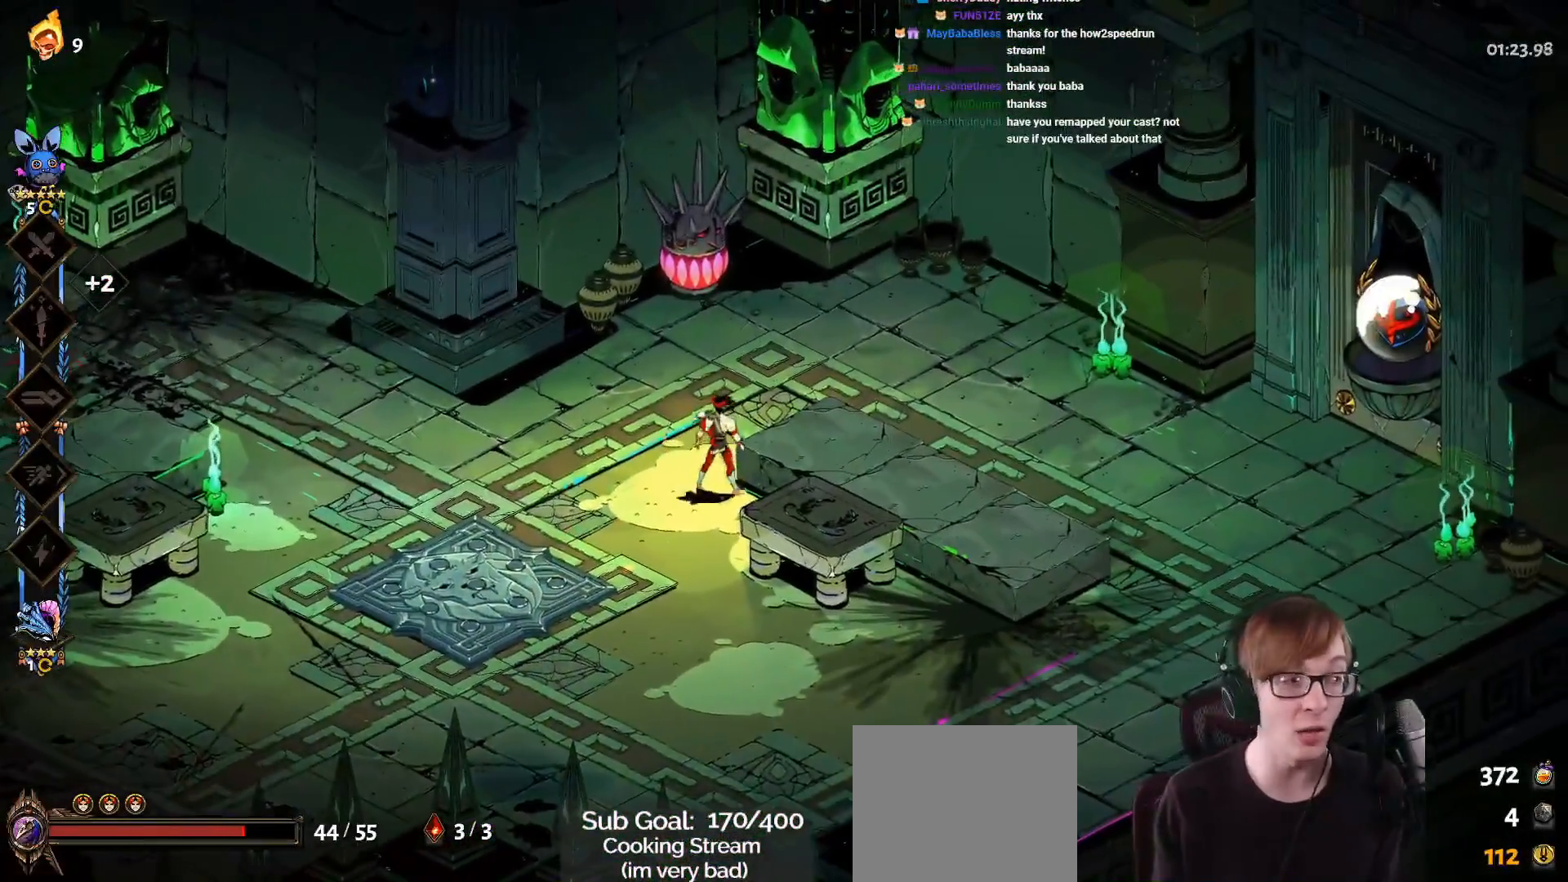
{"buttons": [], "left_stick": "right", "right_stick": "center", "events": [[34, "left_stick", "right"], [351, "CROSS", "down"], [501, "CROSS", "up"]]}
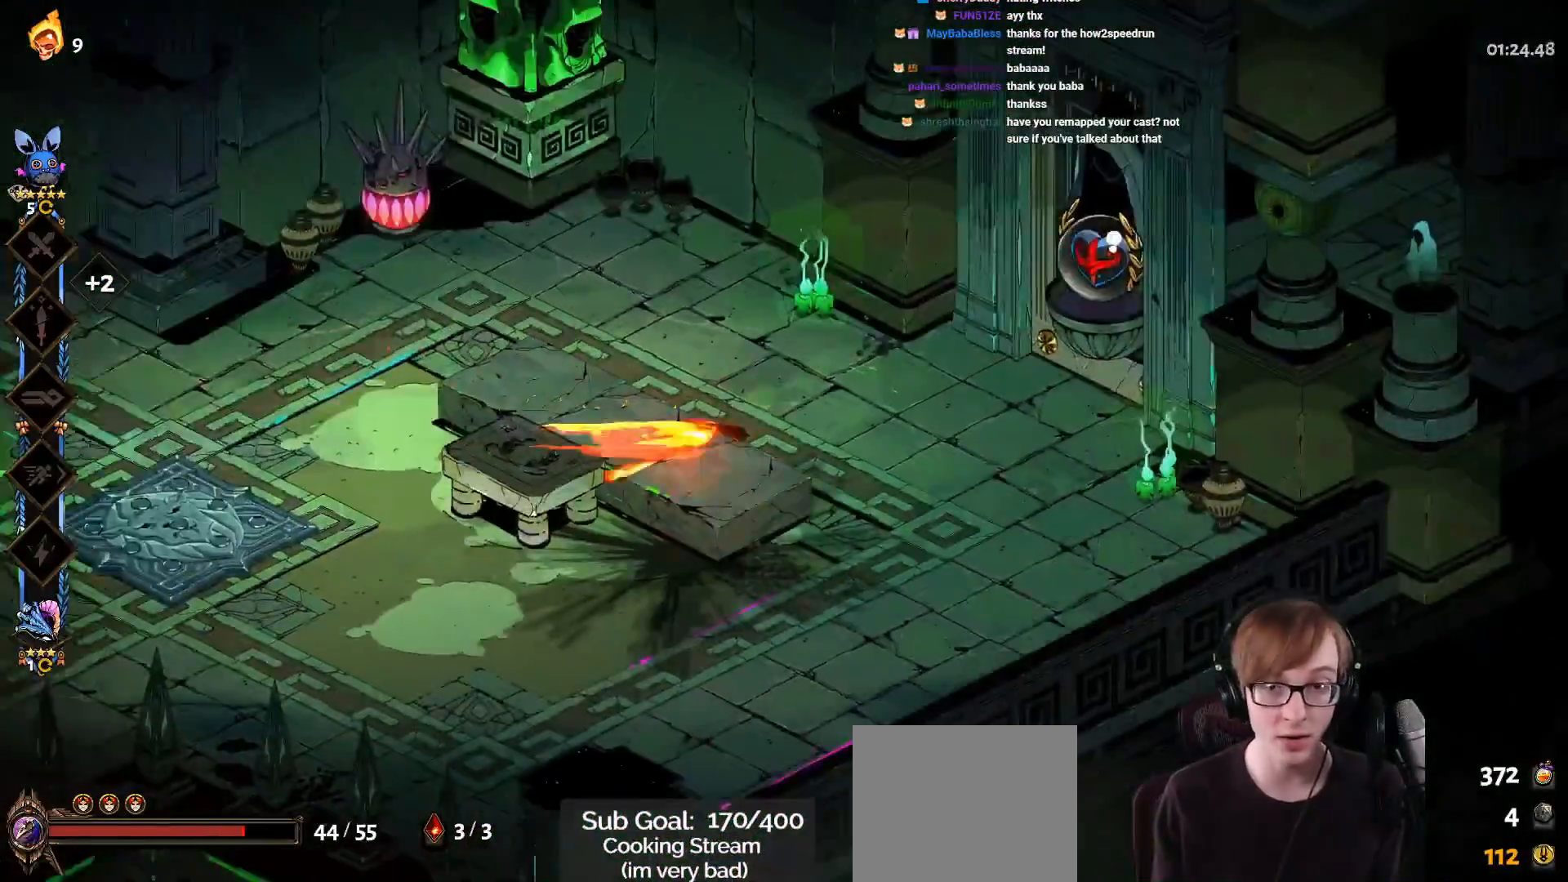
{"buttons": [], "left_stick": "center", "right_stick": "center", "events": [[400, "left_stick", "center"]]}
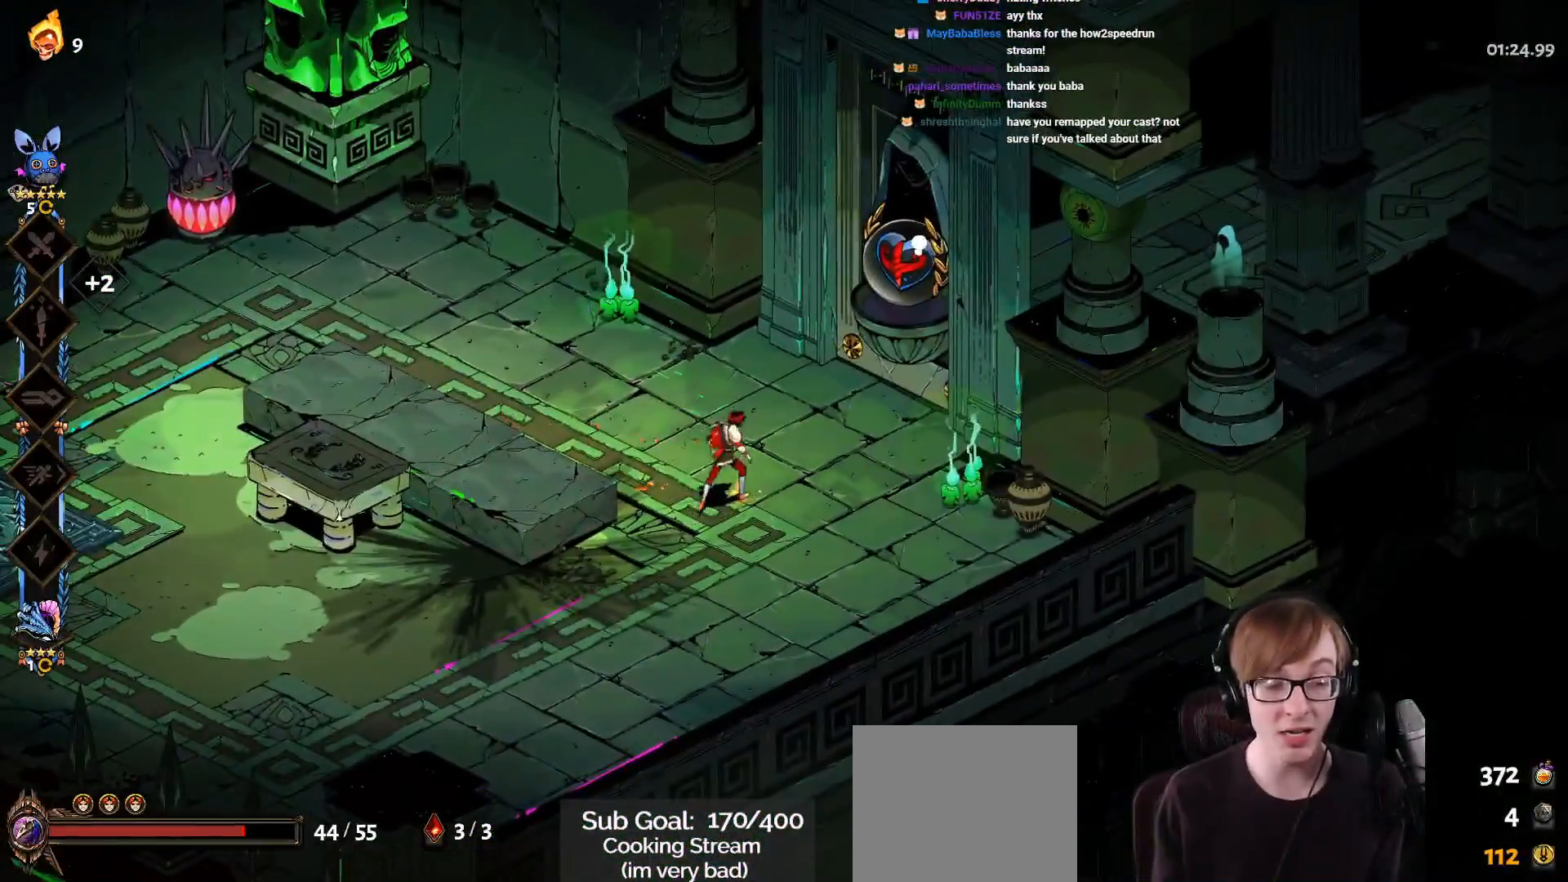
{"buttons": [], "left_stick": "up-right", "right_stick": "center", "events": [[267, "left_stick", "up-right"]]}
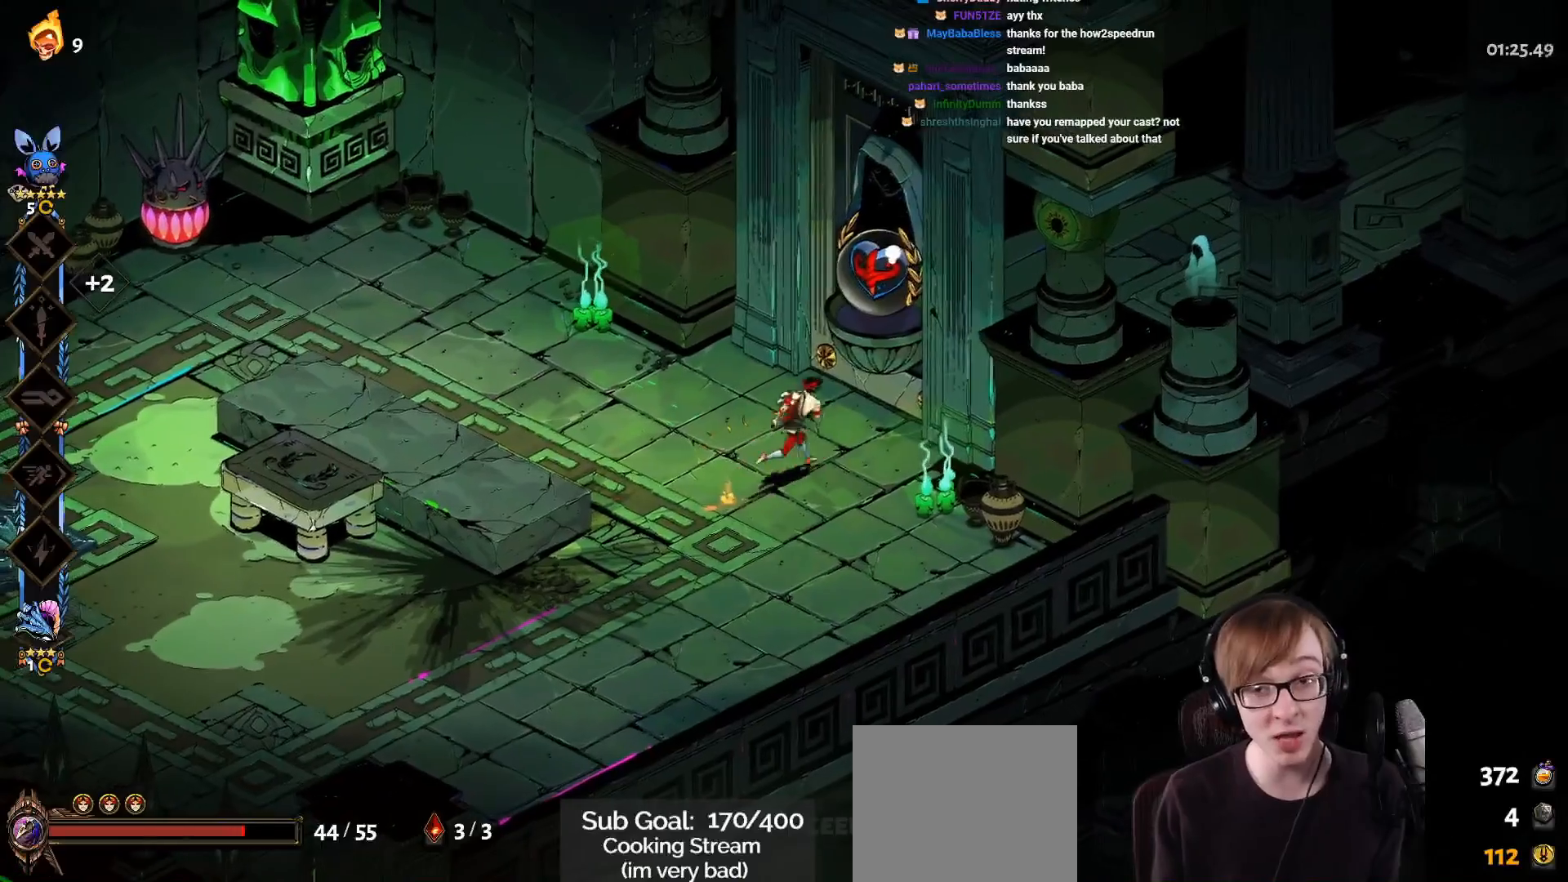
{"buttons": [], "left_stick": "center", "right_stick": "center", "events": [[183, "left_stick", "center"]]}
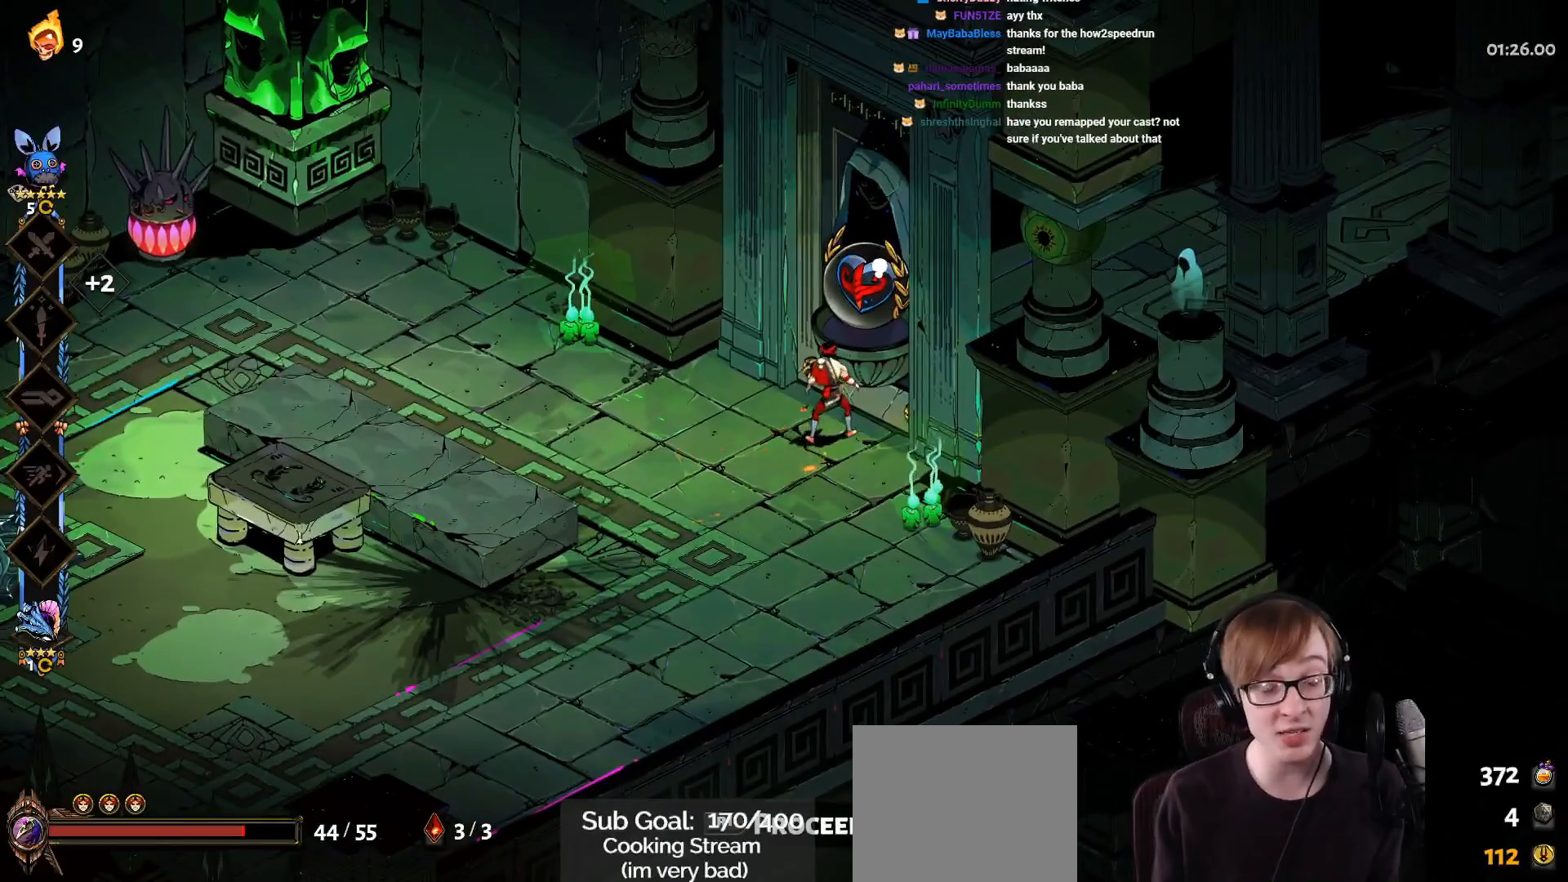
{"buttons": [], "left_stick": "center", "right_stick": "center", "events": []}
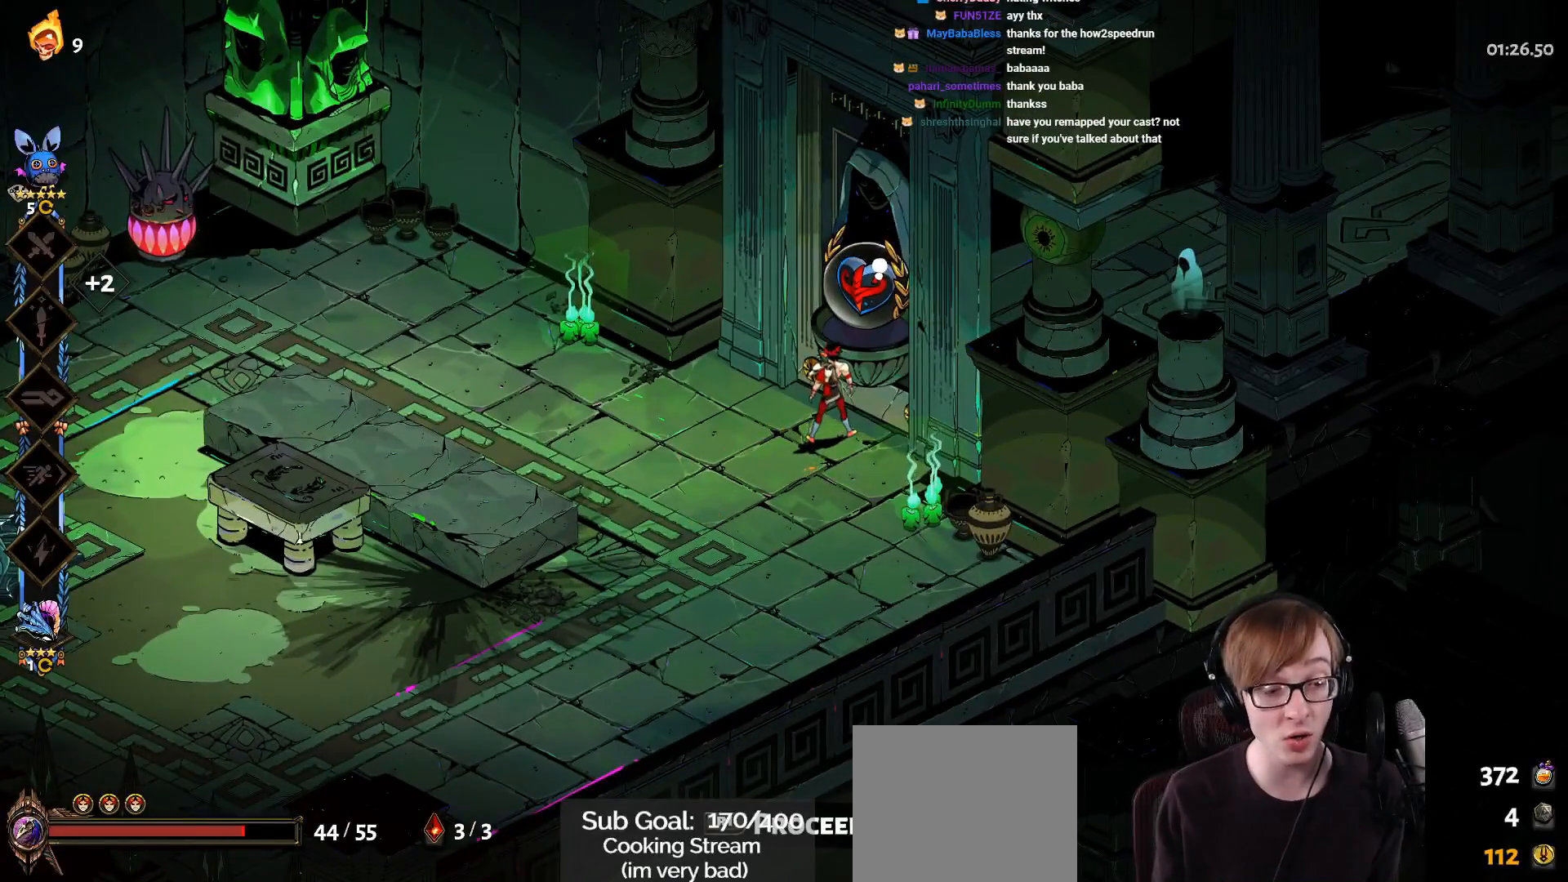
{"buttons": [], "left_stick": "center", "right_stick": "center", "events": [[183, "R1", "down"], [333, "R1", "up"]]}
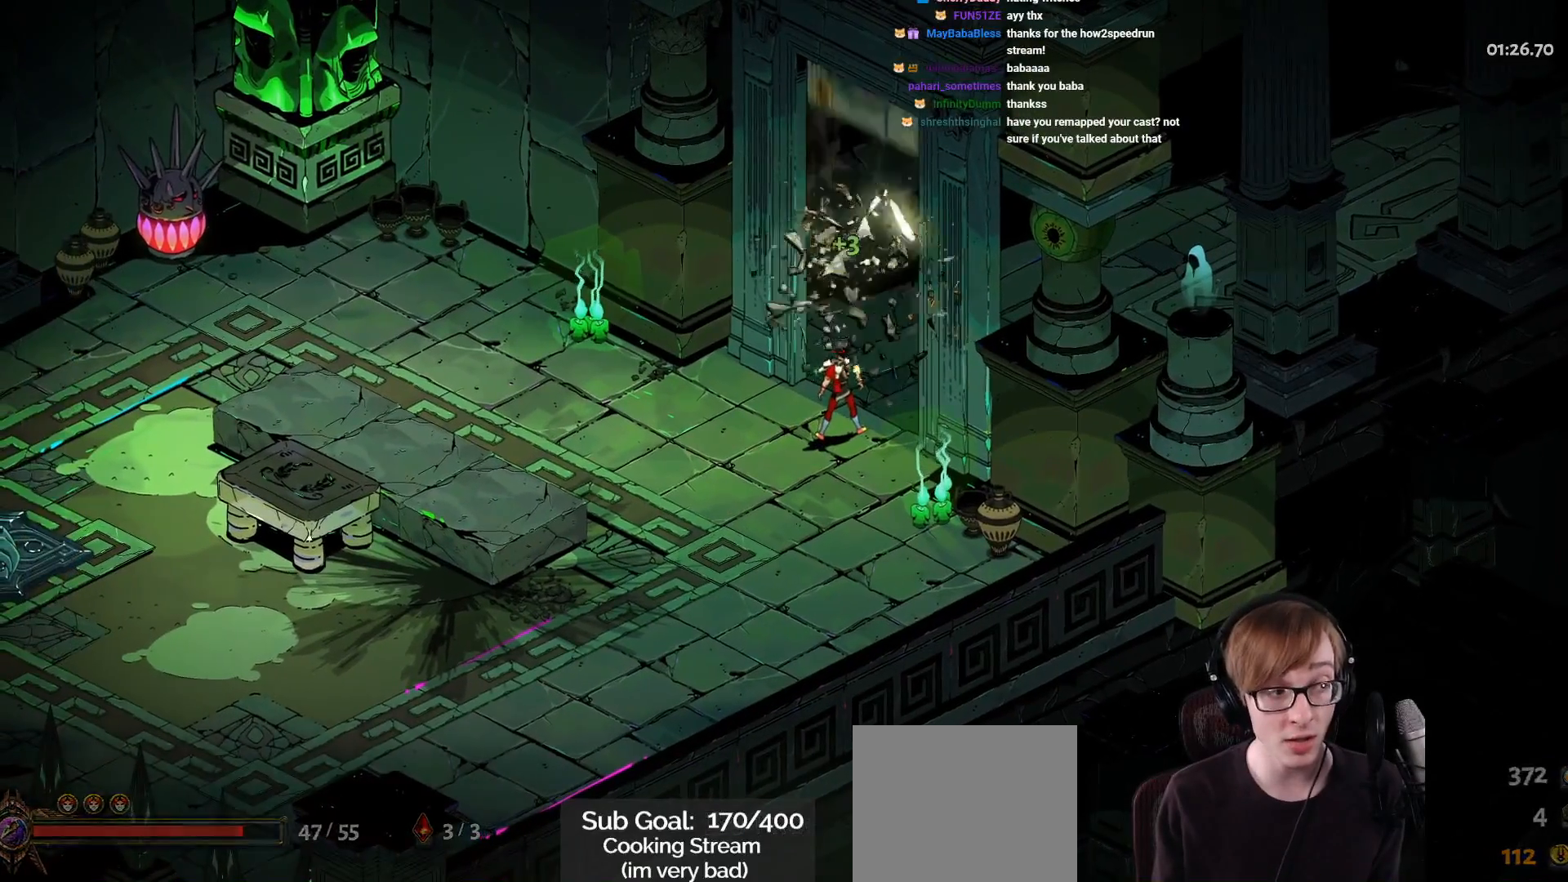
{"buttons": [], "left_stick": "center", "right_stick": "center", "events": []}
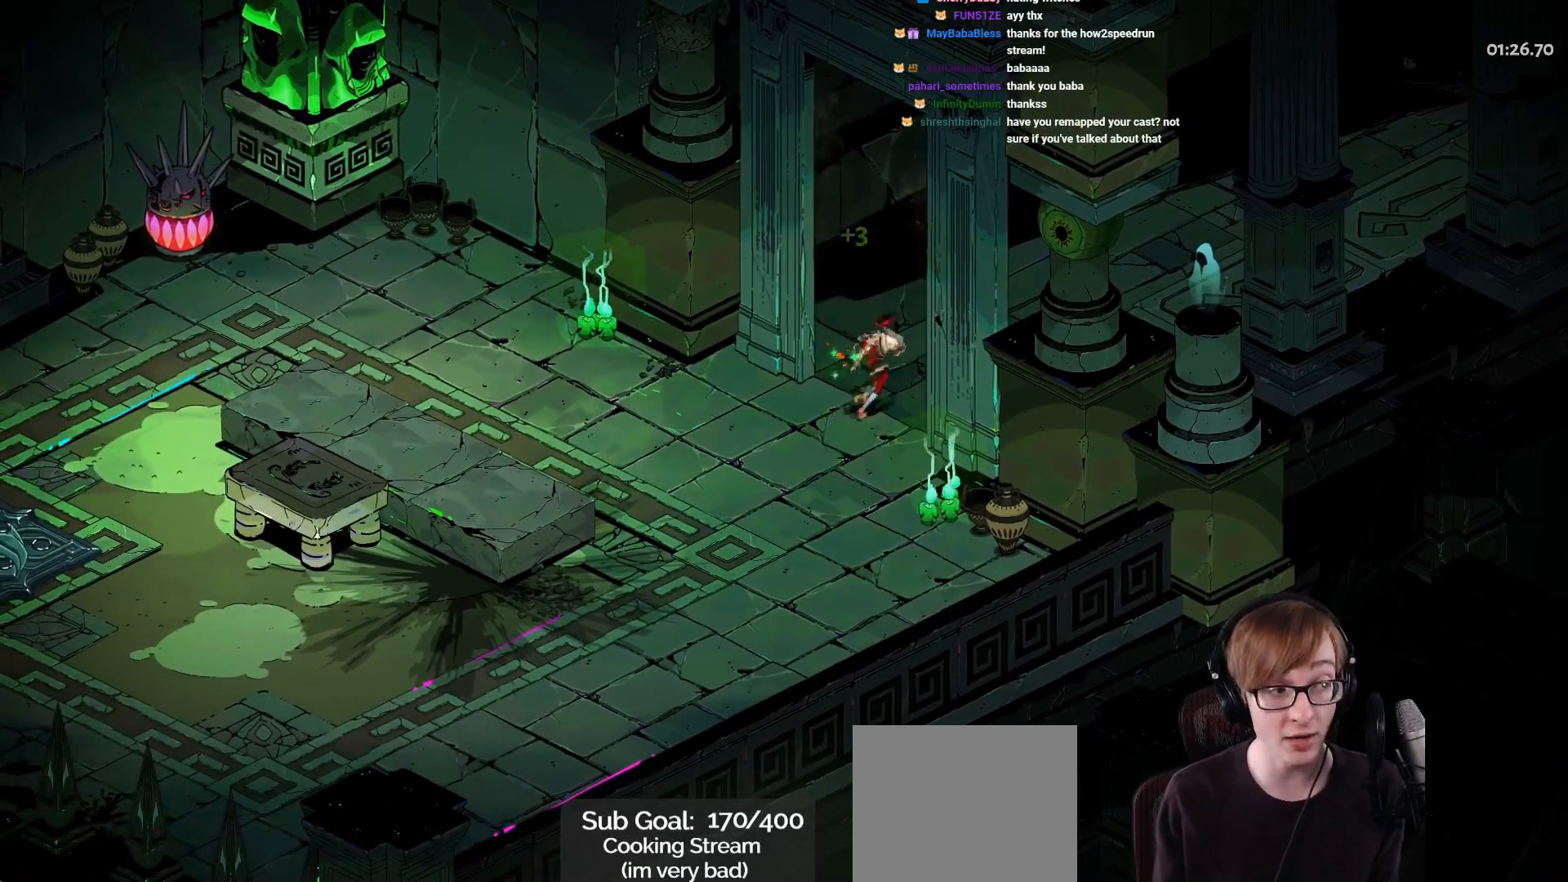
{"buttons": [], "left_stick": "center", "right_stick": "center", "events": []}
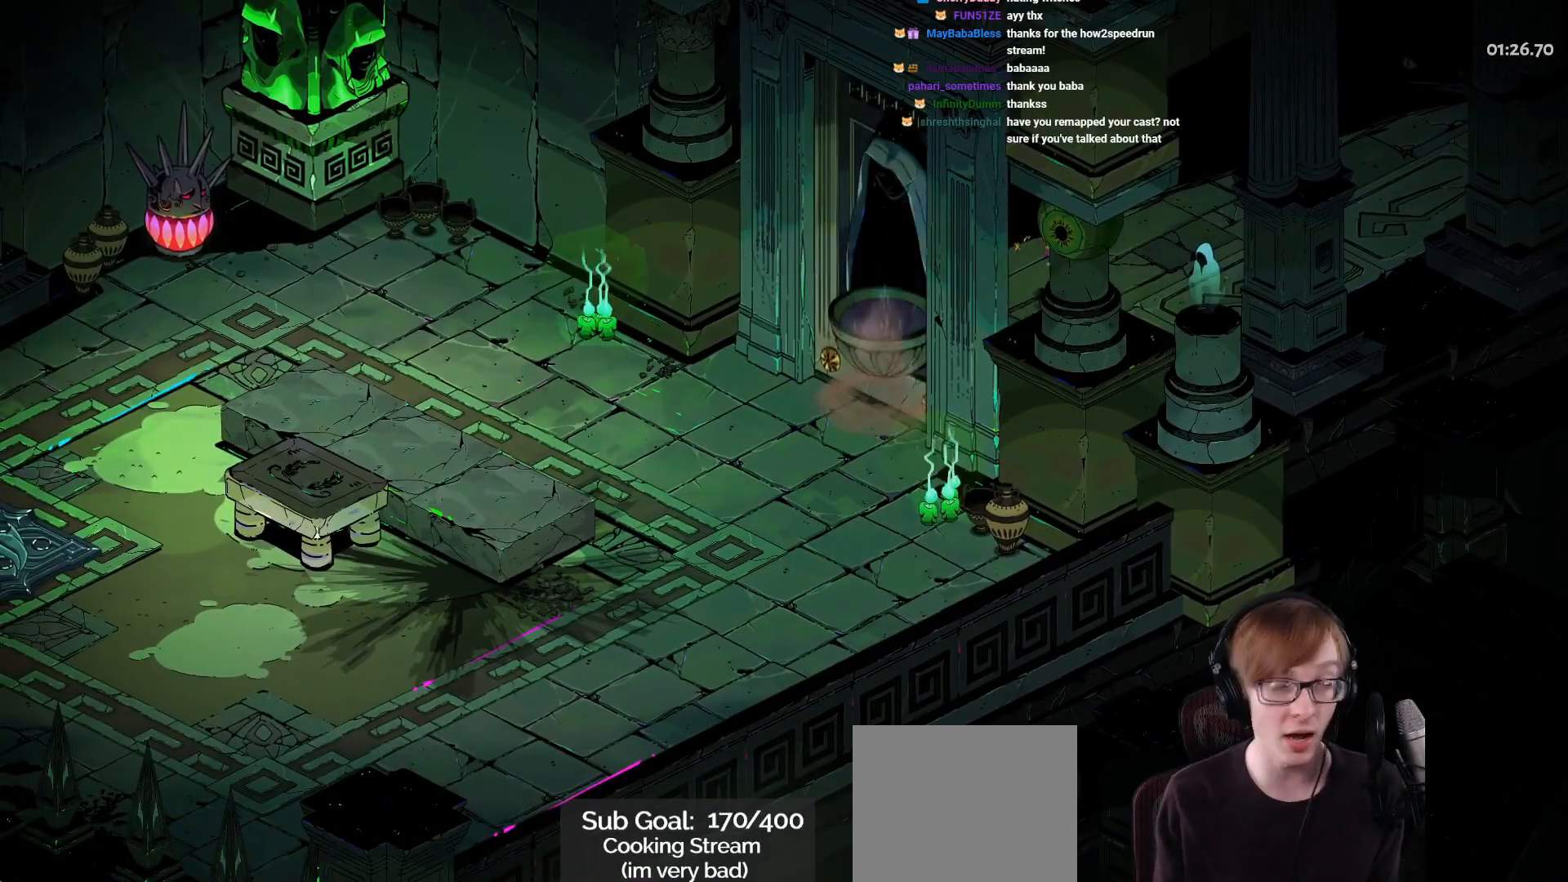
{"buttons": [], "left_stick": "center", "right_stick": "center", "events": []}
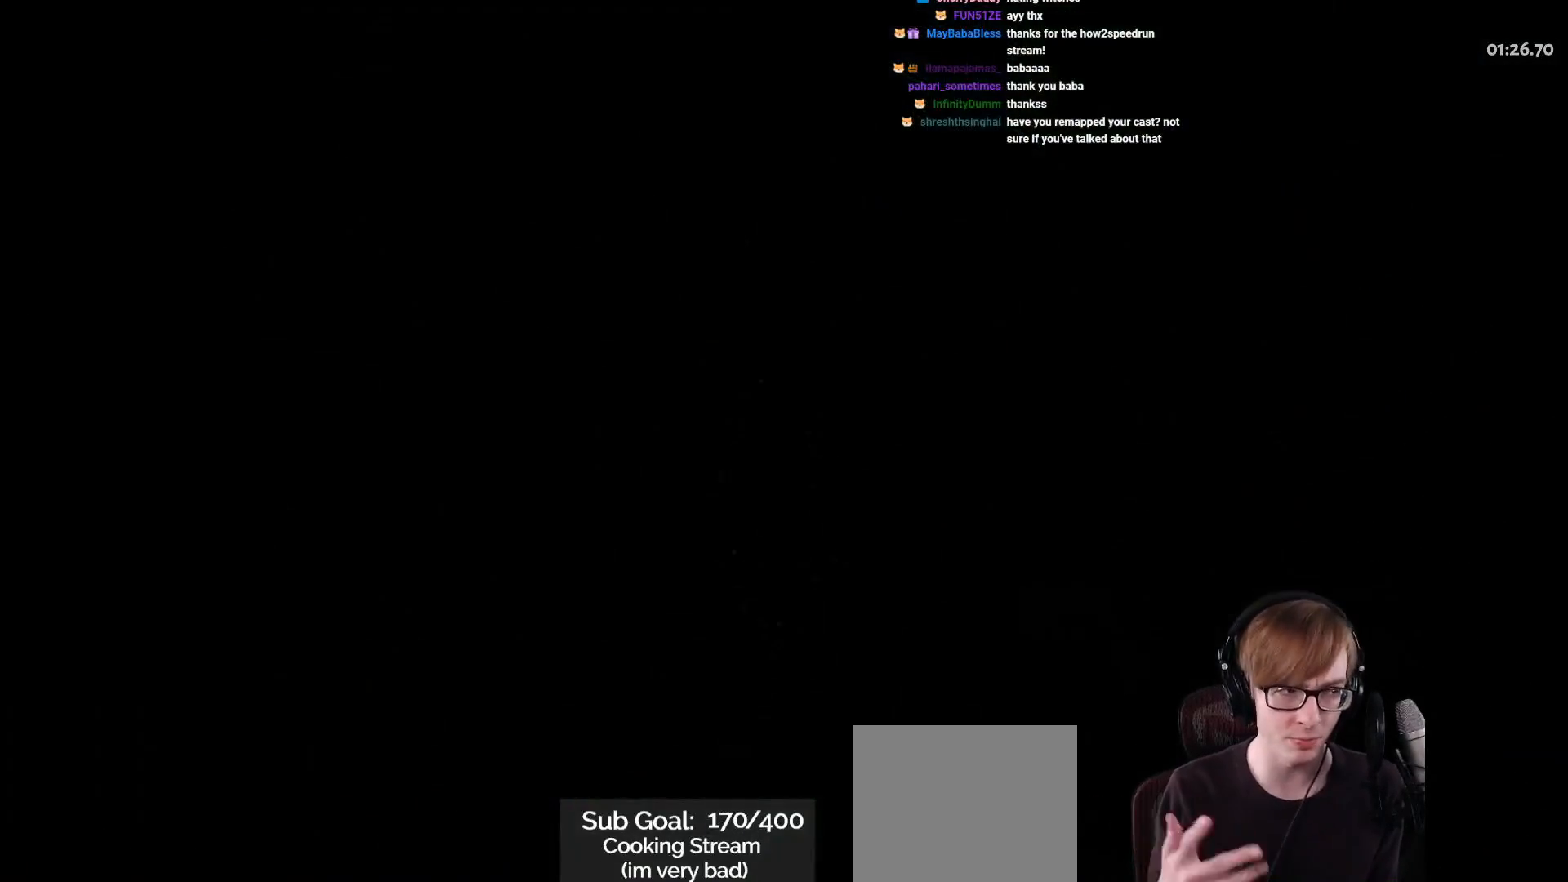
{"buttons": [], "left_stick": "center", "right_stick": "center", "events": []}
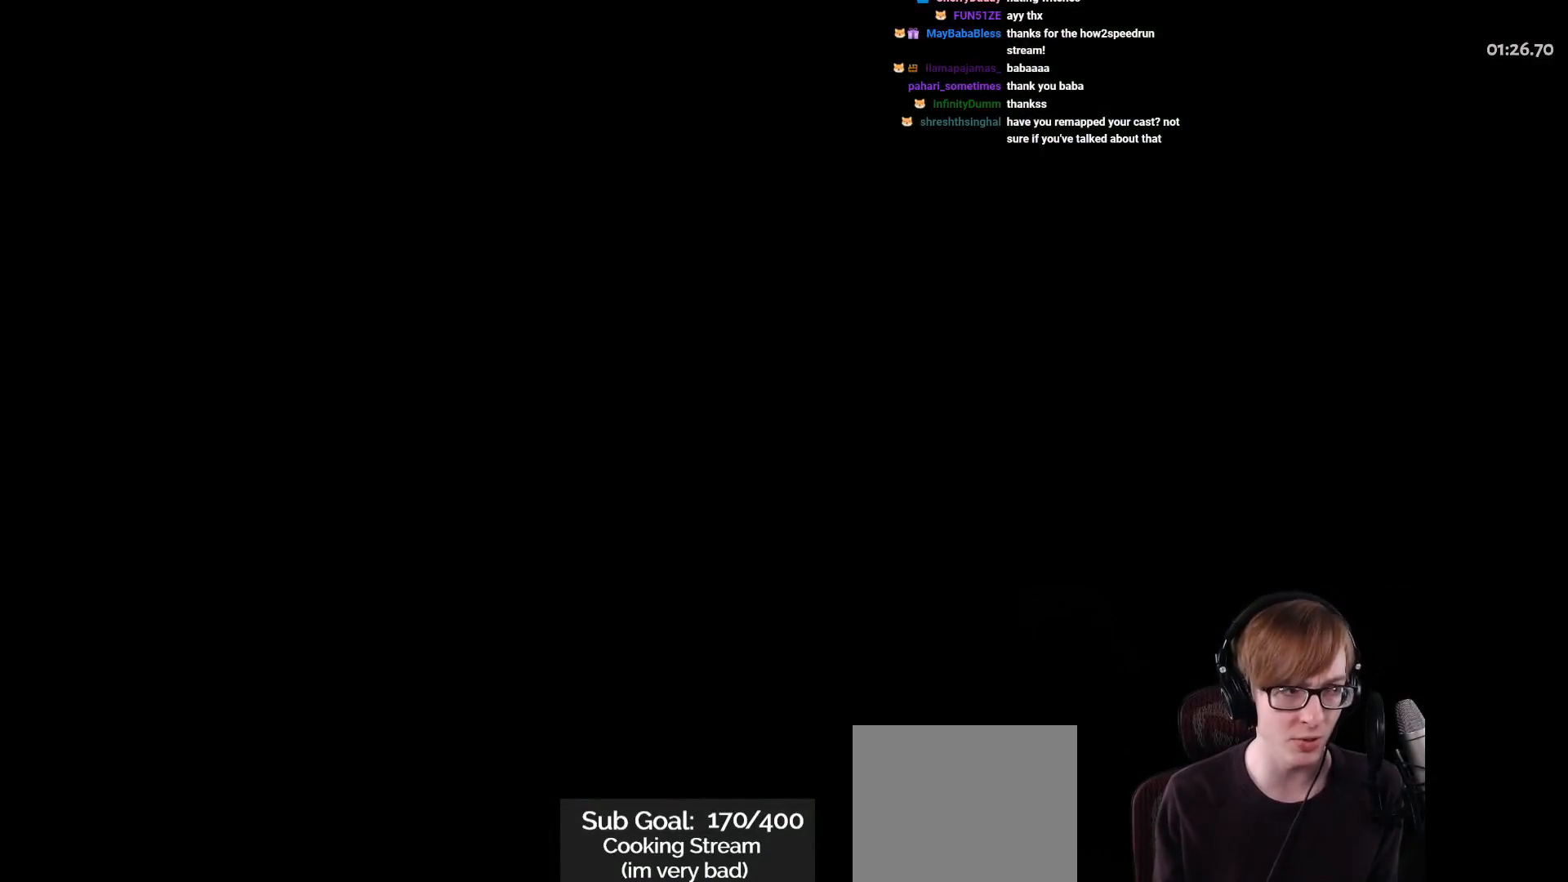
{"buttons": [], "left_stick": "center", "right_stick": "center", "events": []}
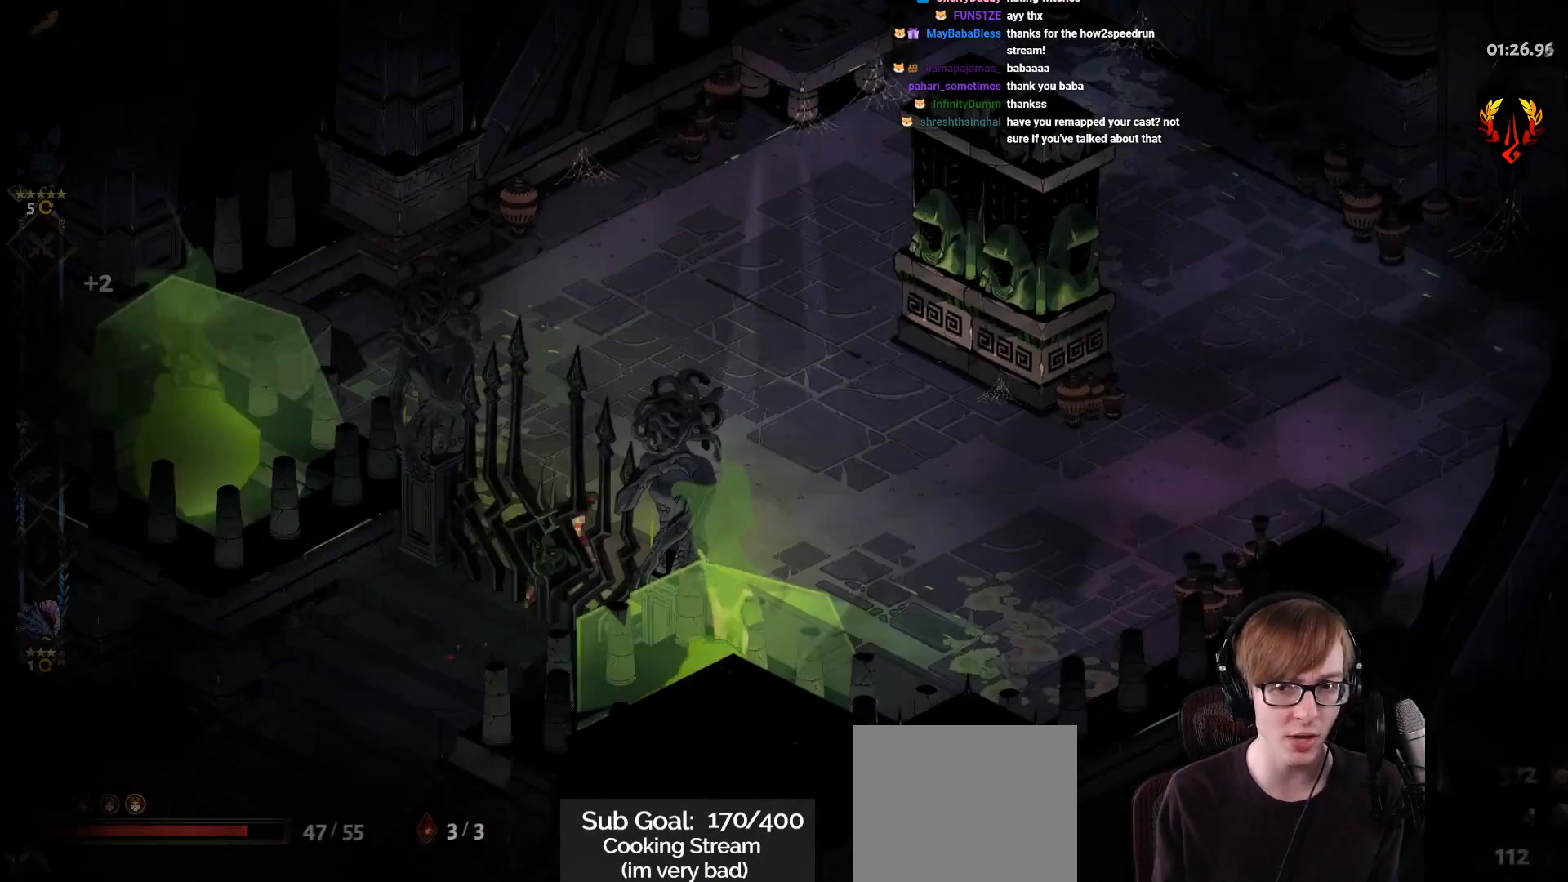
{"buttons": [], "left_stick": "right", "right_stick": "center", "events": [[50, "left_stick", "up-right"], [500, "left_stick", "right"]]}
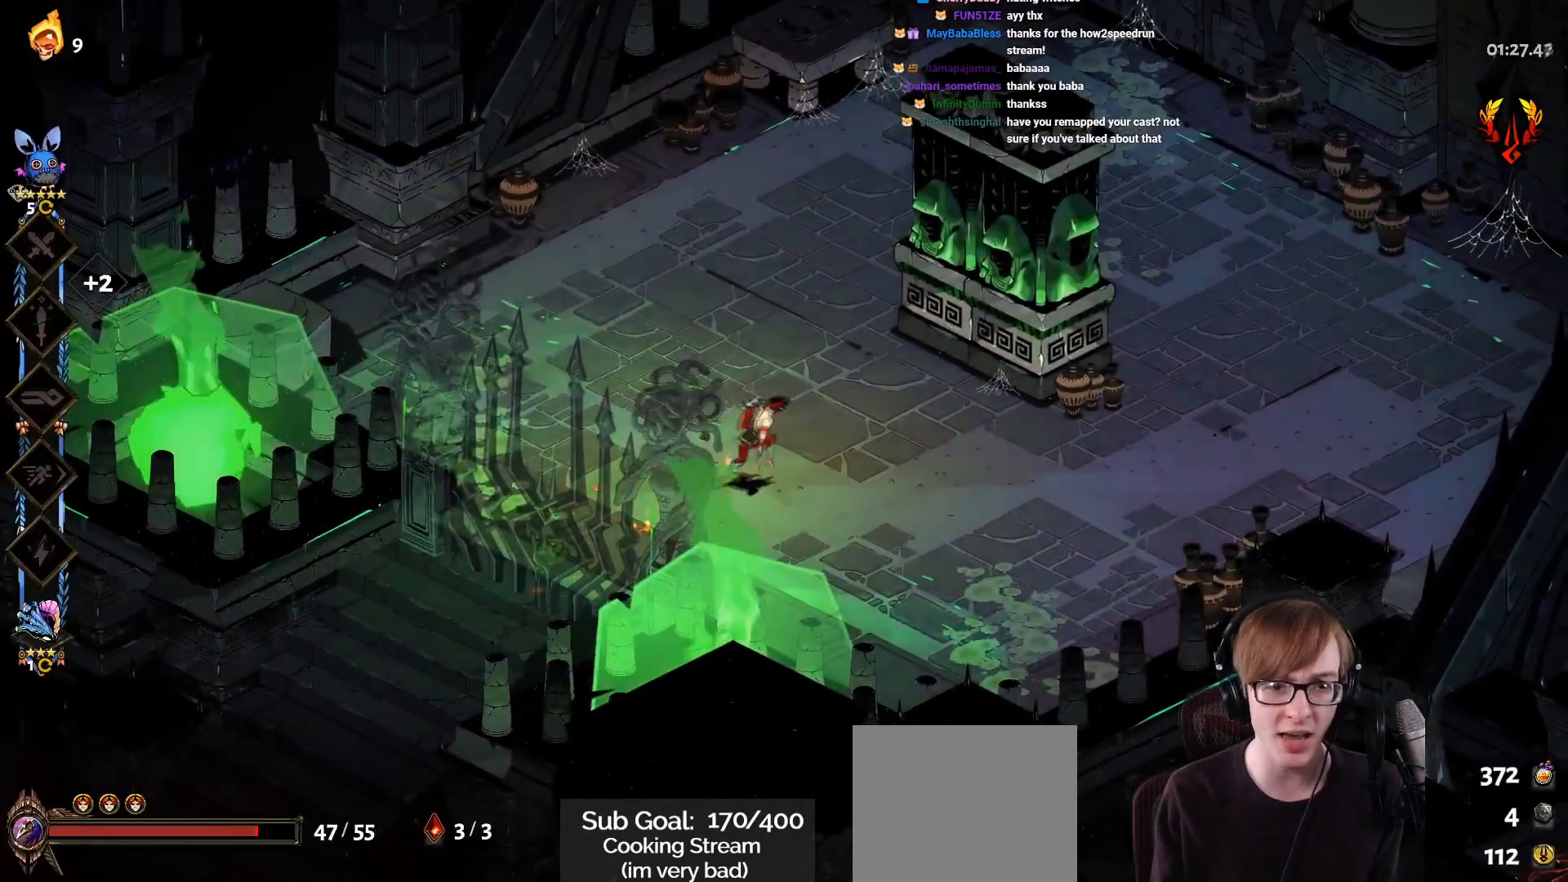
{"buttons": ["CROSS"], "left_stick": "right", "right_stick": "center", "events": [[334, "CROSS", "down"], [451, "CROSS", "up"], [501, "CROSS", "down"]]}